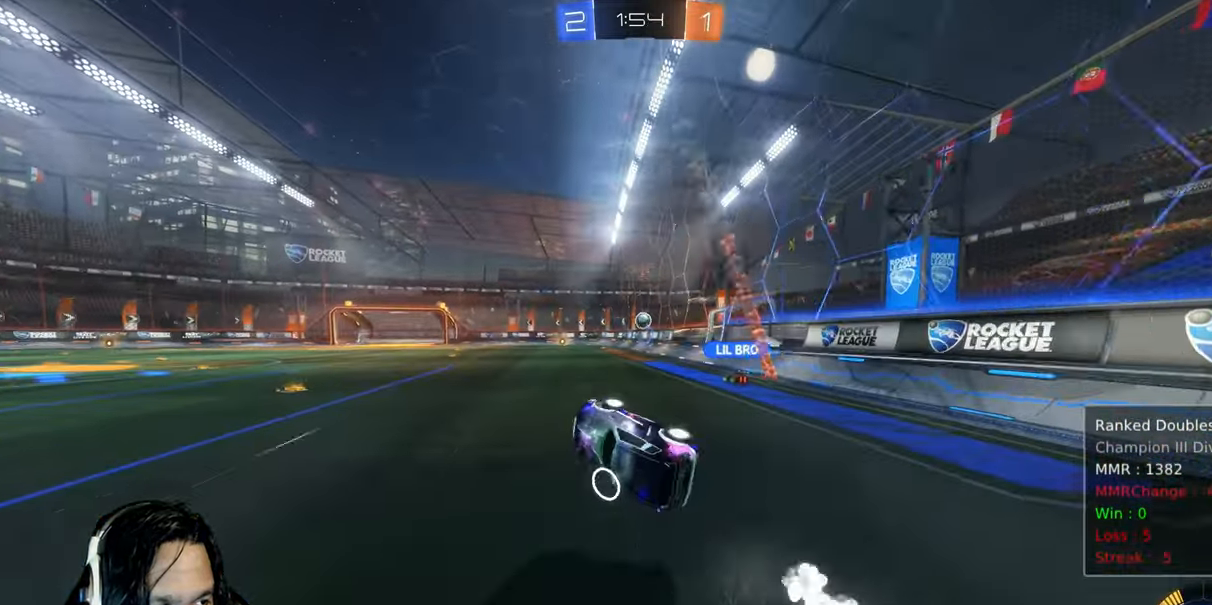
Gameplay with a controller (PlayStation layout); each line is a JSON object with the inputs held at the frame after it (dt_ms = milliseconds from this image to that frame). "events" lists button and stick changes between this image and that frame as [ms after this image, input, new state], when the widget could be followed in between. Not read: L3 TOUCHPAD.
{"dt_ms": 500, "buttons": ["R2"], "left_stick": "center", "right_stick": "center", "events": [[150, "left_stick", "center"], [233, "TRIANGLE", "down"], [367, "TRIANGLE", "up"]]}
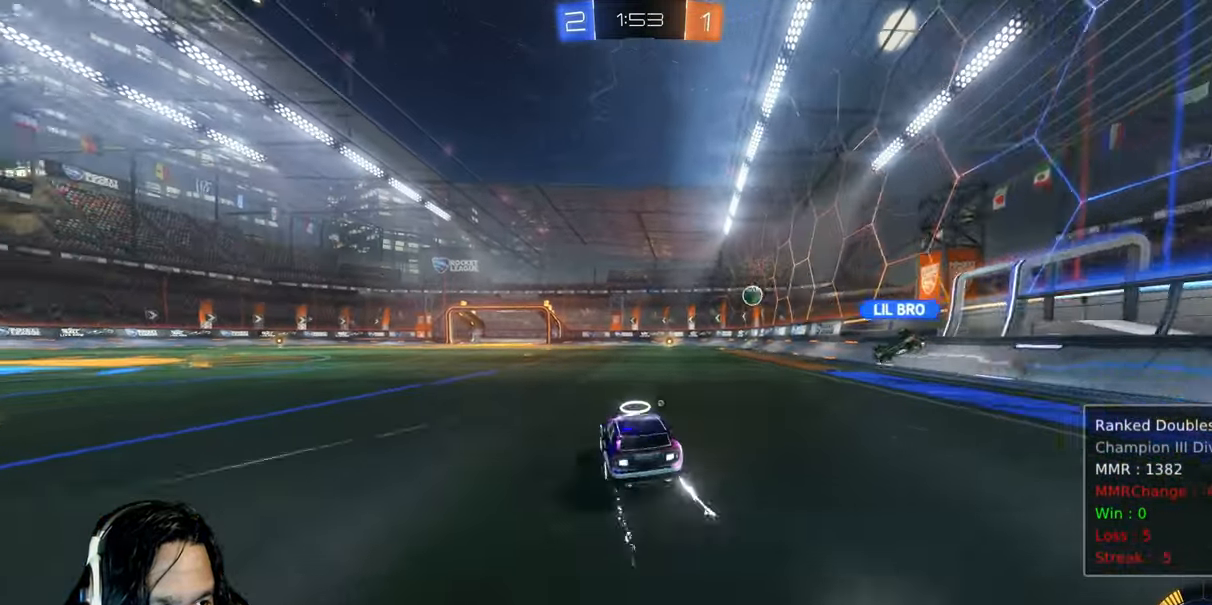
{"dt_ms": 1000, "buttons": ["TRIANGLE", "R2"], "left_stick": "up-left", "right_stick": "center"}
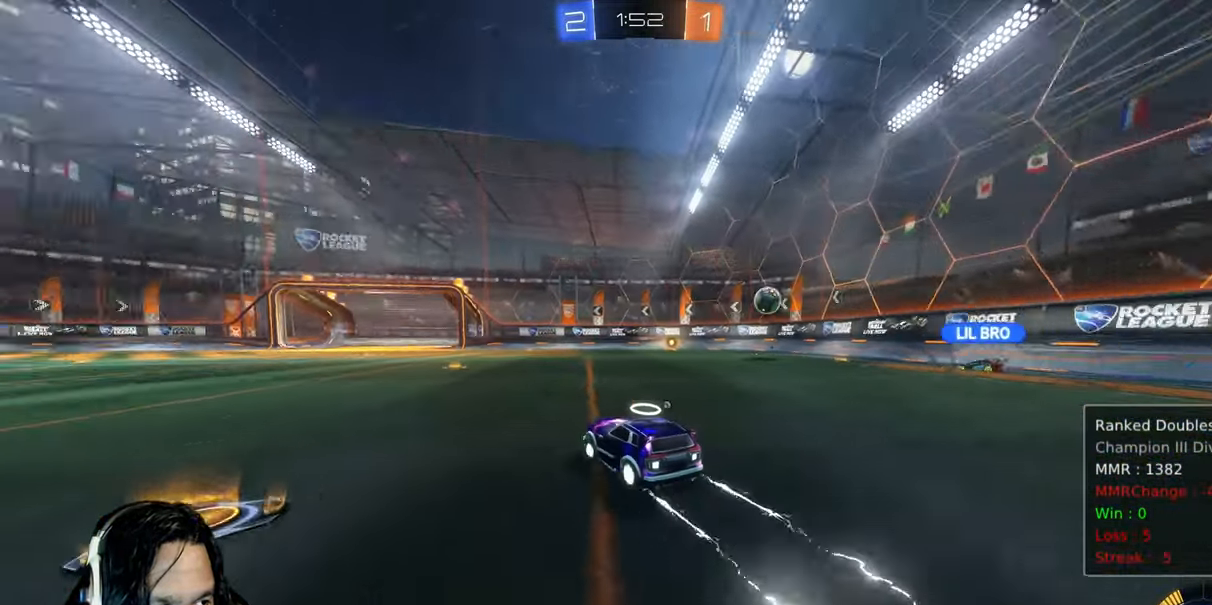
{"dt_ms": 500, "buttons": ["R2"], "left_stick": "up-left", "right_stick": "center"}
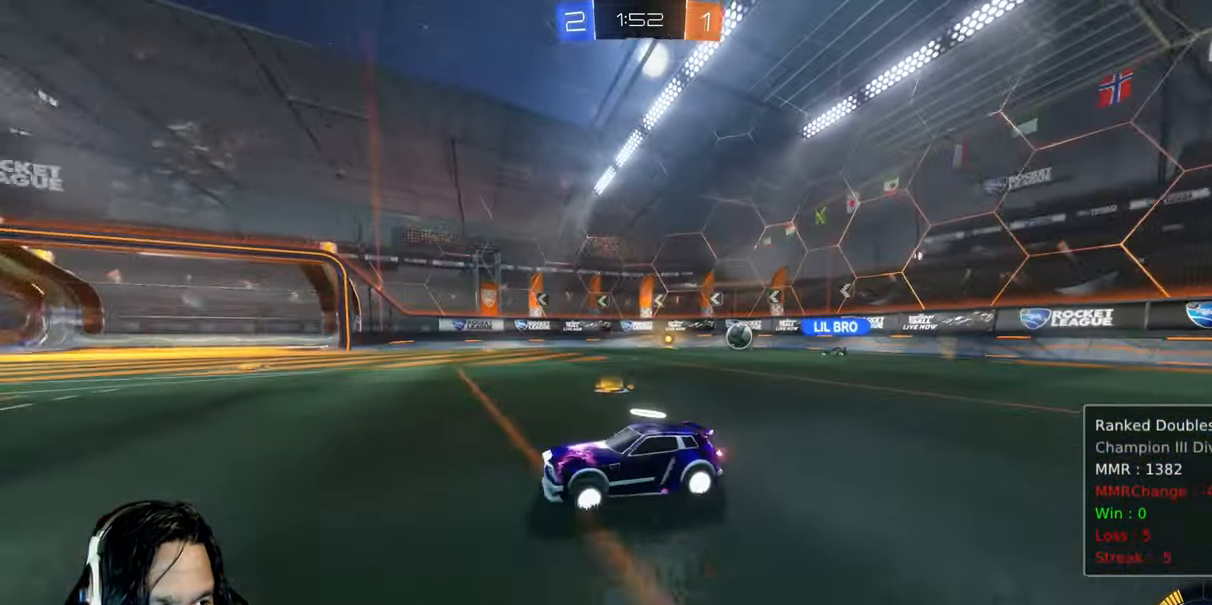
{"dt_ms": 500, "buttons": ["L1", "R2"], "left_stick": "down-right", "right_stick": "center", "events": [[350, "left_stick", "down-right"], [367, "L1", "down"]]}
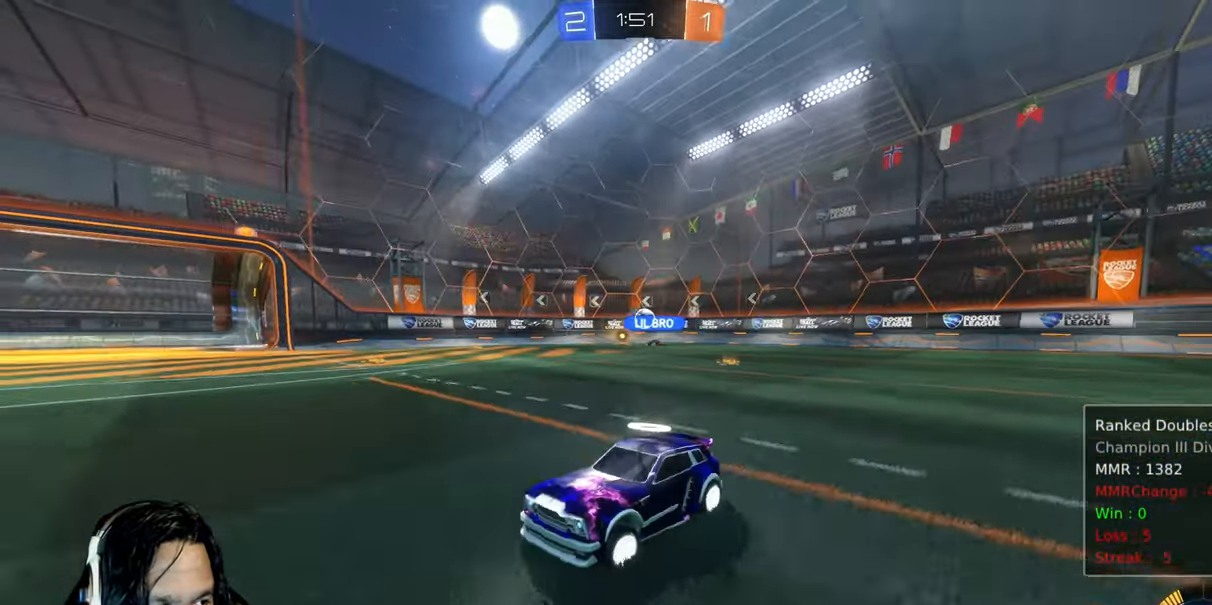
{"dt_ms": 500, "buttons": ["L2"], "left_stick": "right", "right_stick": "center", "events": [[17, "L1", "up"], [200, "left_stick", "right"], [317, "R2", "up"], [433, "L2", "down"]]}
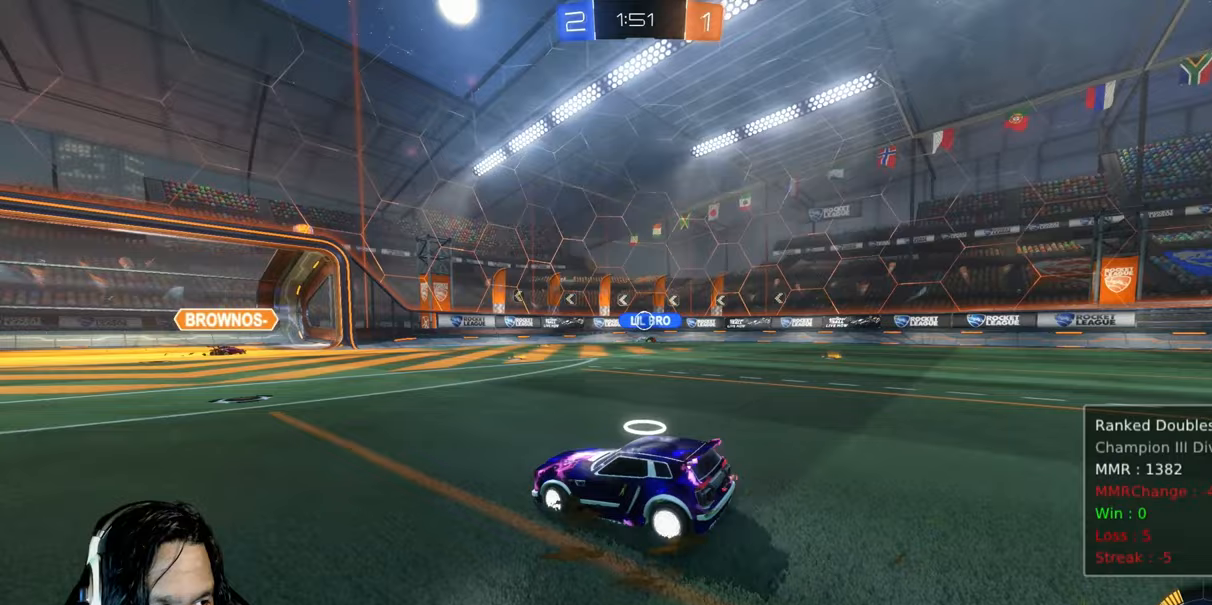
{"dt_ms": 500, "buttons": [], "left_stick": "center", "right_stick": "center"}